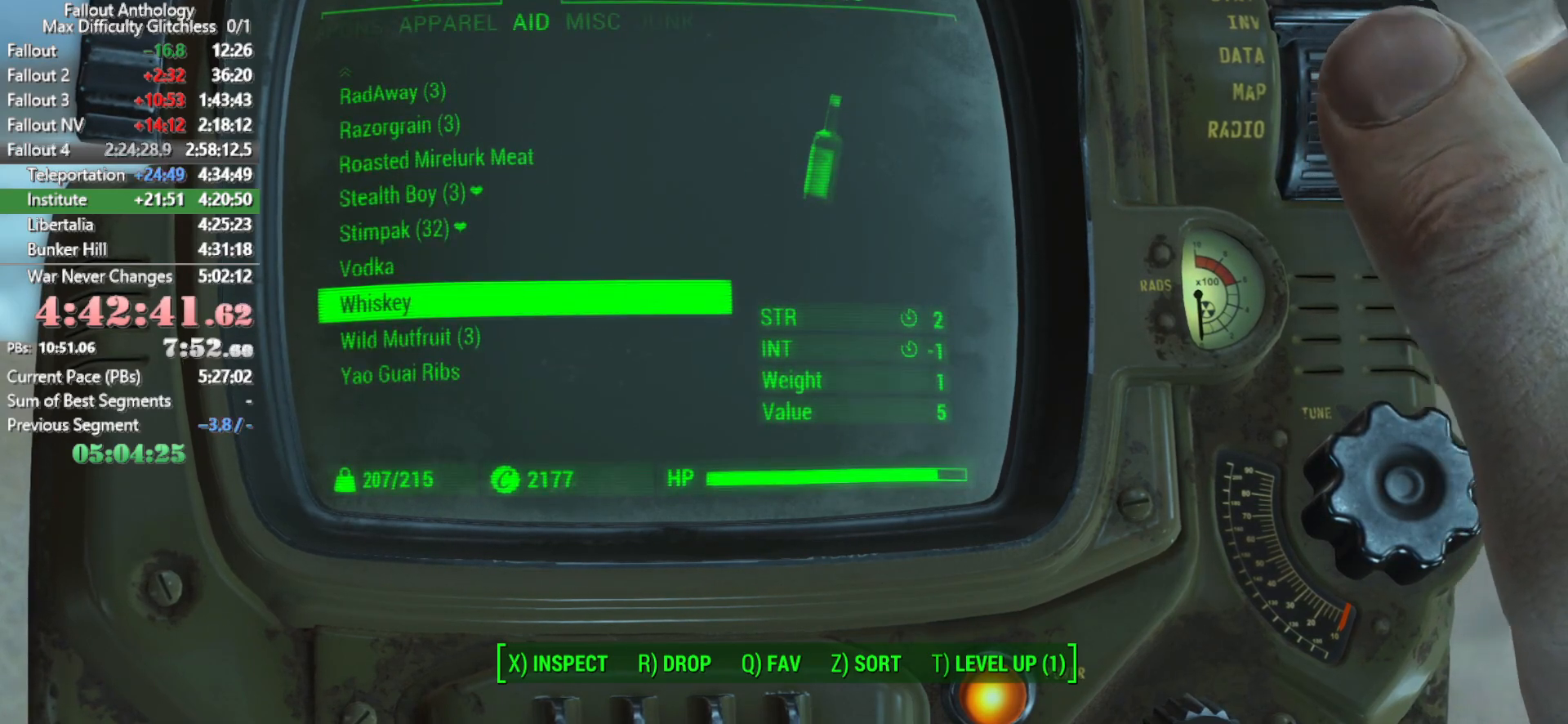
Gameplay with keyboard and mouse; each line is a JSON object with the keys and mouse buttons held at the frame after it. "events" lists presses ("down") and releases ("up") of "1", "2", "3", "4", "5", "a", "alt", "c", "caps_lock", "ctrl", "d", "down", "e", "f", "g", "left", "q", "r", "return", "right", "s", "shift", "space", "t", "tab", "up", "v", "w", "x", "z", "mouse_left", "mouse_right", "mouse_mb4", "mouse_mb5", "mouse_wheel_up" and "mouse_wheel_down" between this image and that frame as [ms after this image, input, new state], when the widget could be followed in between. "mouse_left", "mouse_right", "mouse_mb4", "mouse_mb5", "mouse_wheel_up", "mouse_wheel_down" = the "left", "right", "mb4", "mb5", "wheel_up", "wheel_down" buttons of the "mouse" list. No other keys are recorded. "mouse_move" is the direction in which the mouse moves at that frame (one of eight, or "still"), when it could be read.
{"keys": ["w"], "mouse": [], "mouse_move": "down-left", "events": [[150, "tab", "down"], [200, "tab", "up"], [283, "w", "down"]]}
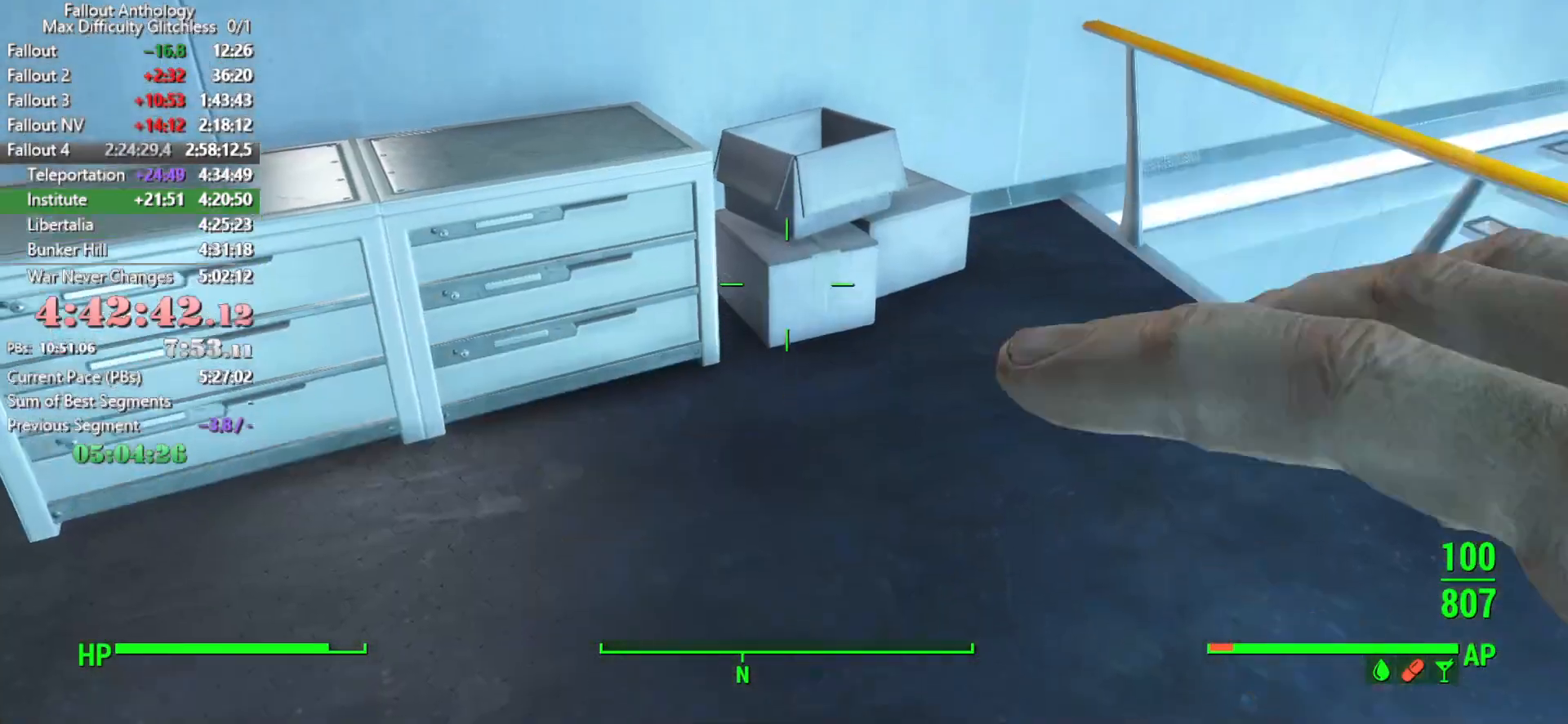
{"keys": ["w"], "mouse": [], "mouse_move": "still", "events": [[216, "space", "down"], [350, "space", "up"]]}
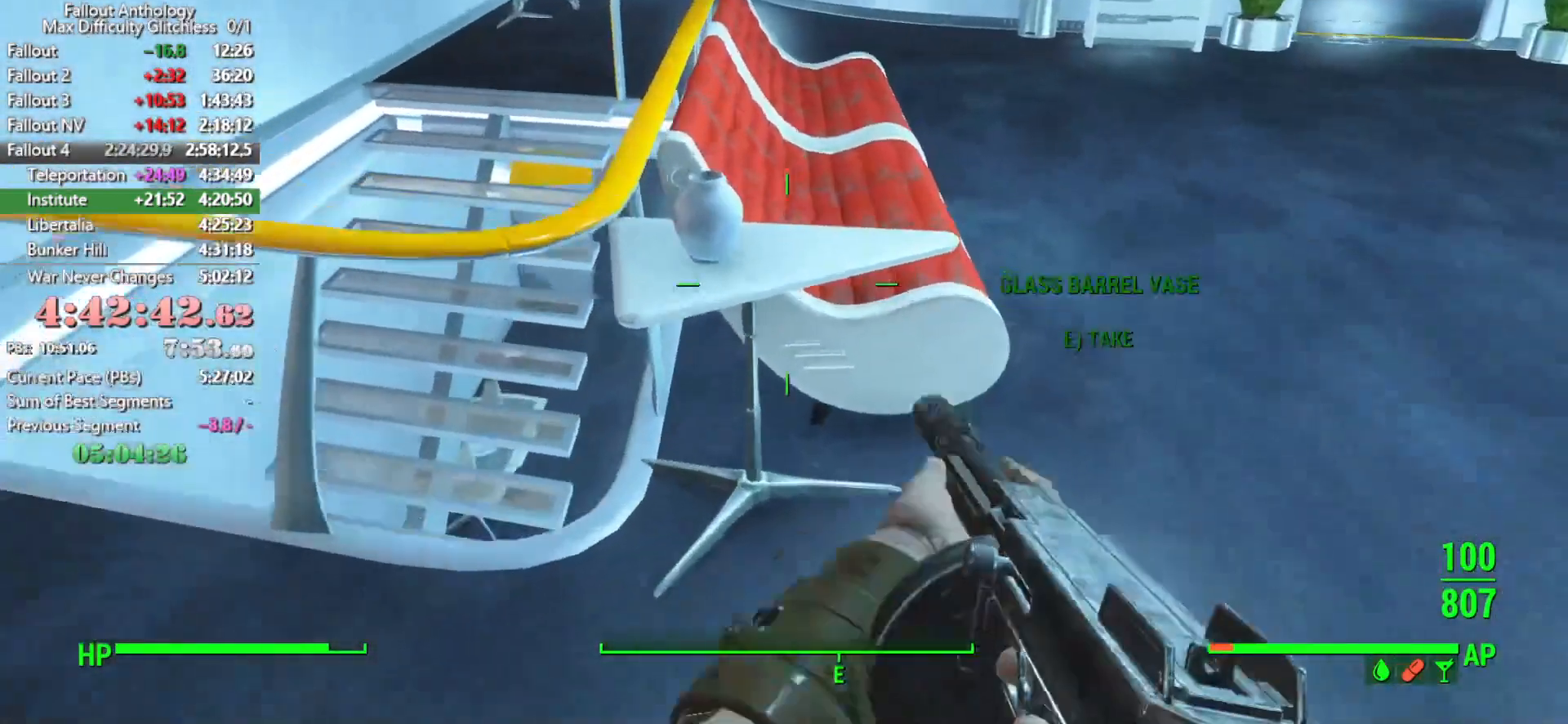
{"keys": ["w"], "mouse": [], "mouse_move": "up-left", "events": [[316, "space", "down"], [466, "space", "up"]]}
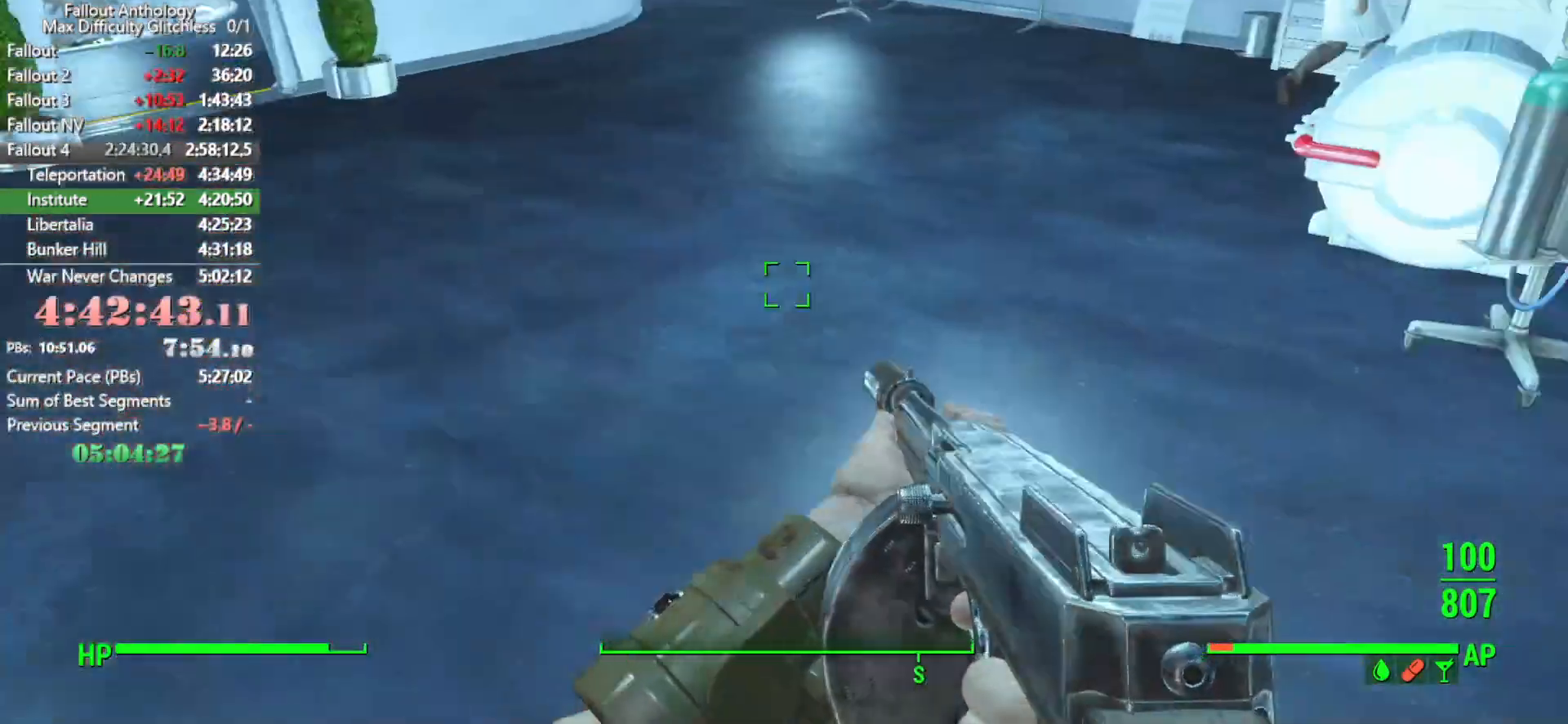
{"keys": ["w"], "mouse": [], "mouse_move": "left", "events": [[150, "shift", "down"], [333, "shift", "up"]]}
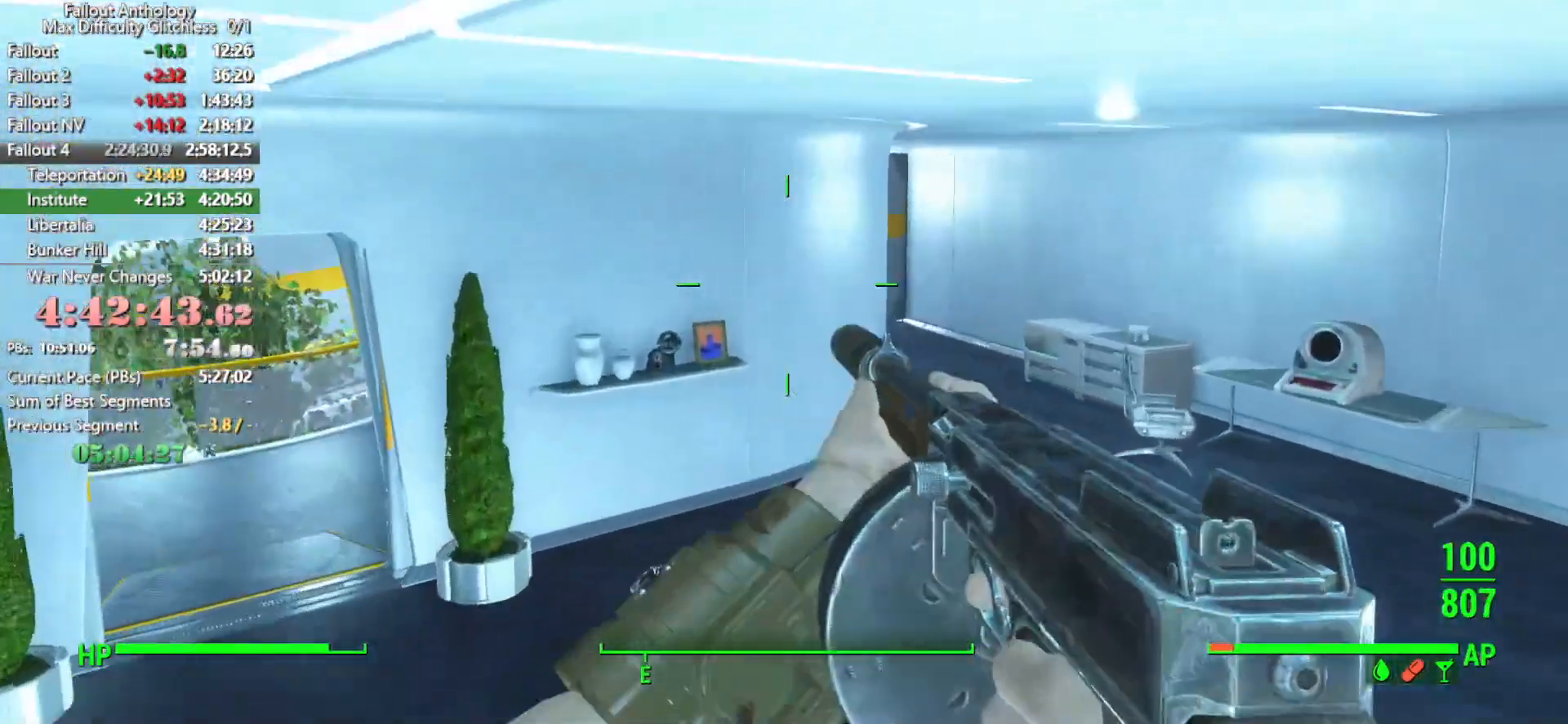
{"keys": ["w"], "mouse": [], "mouse_move": "left", "events": []}
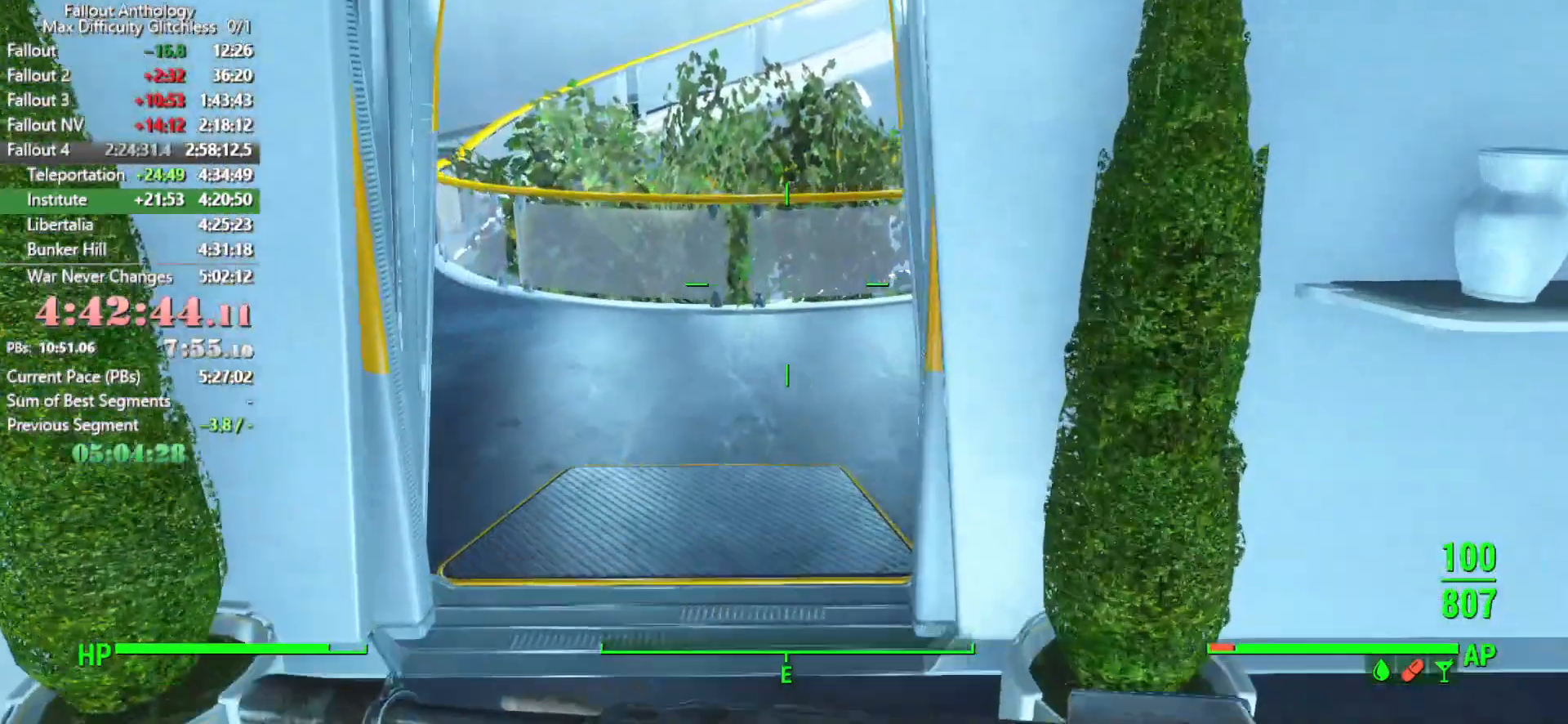
{"keys": ["w"], "mouse": [], "mouse_move": "up-right", "events": []}
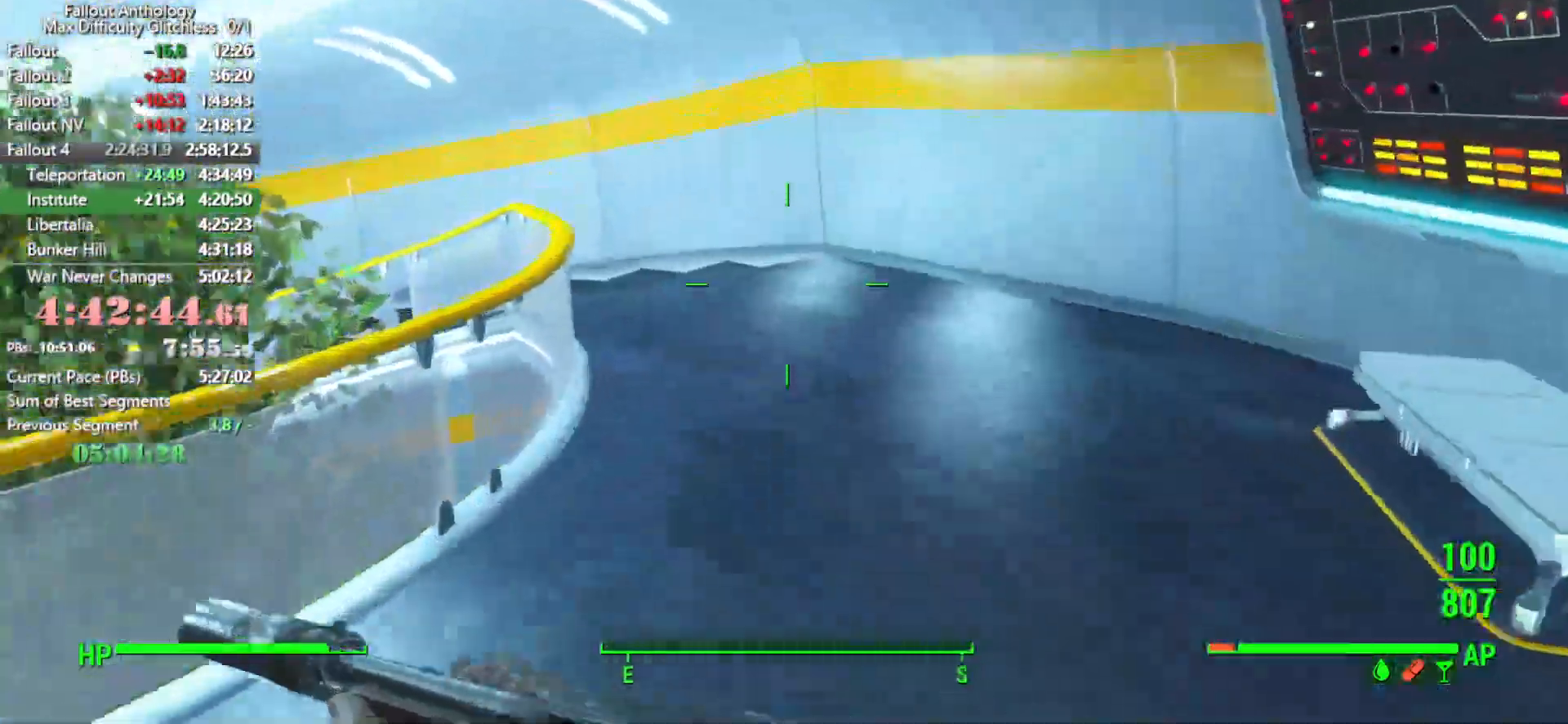
{"keys": ["w"], "mouse": [], "mouse_move": "still", "events": []}
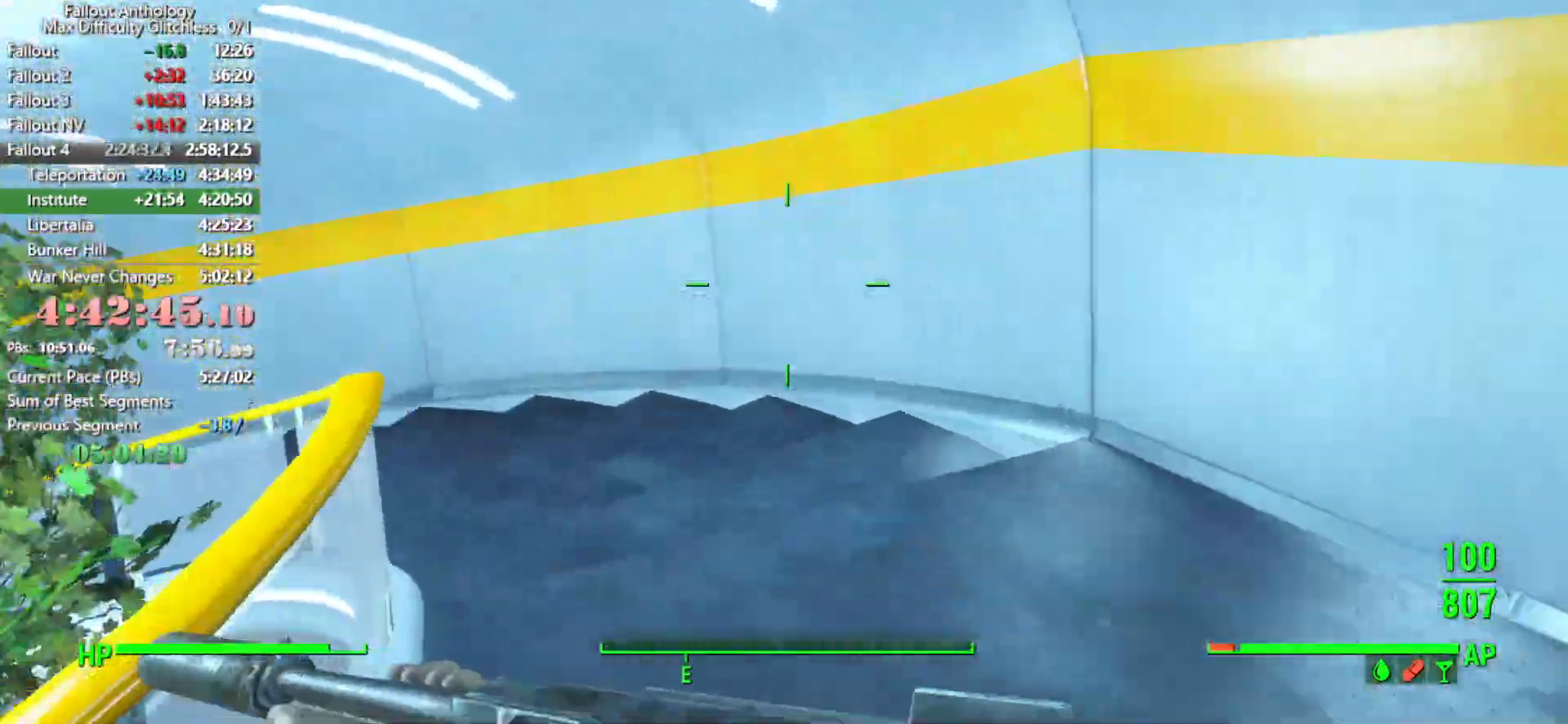
{"keys": ["w"], "mouse": [], "mouse_move": "left", "events": []}
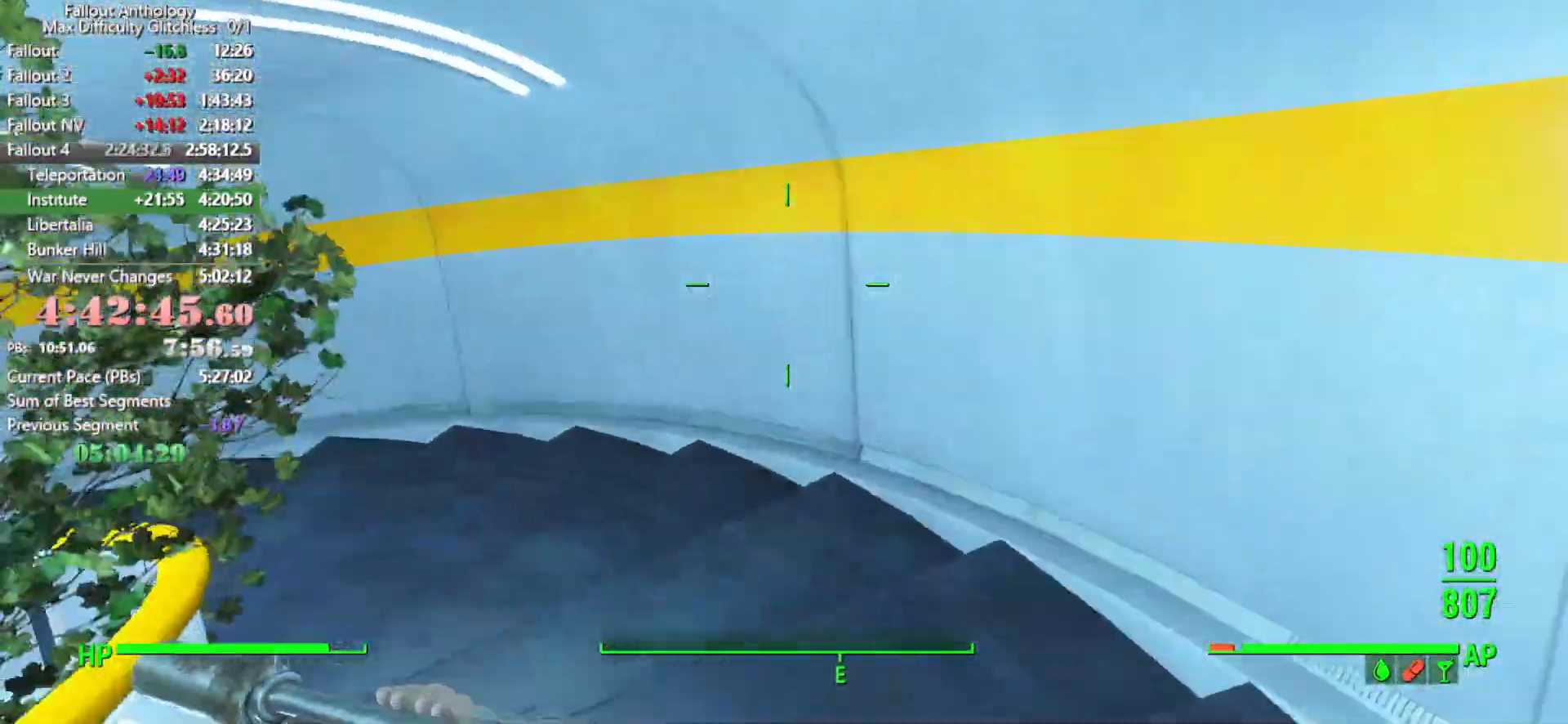
{"keys": ["w"], "mouse": [], "events": []}
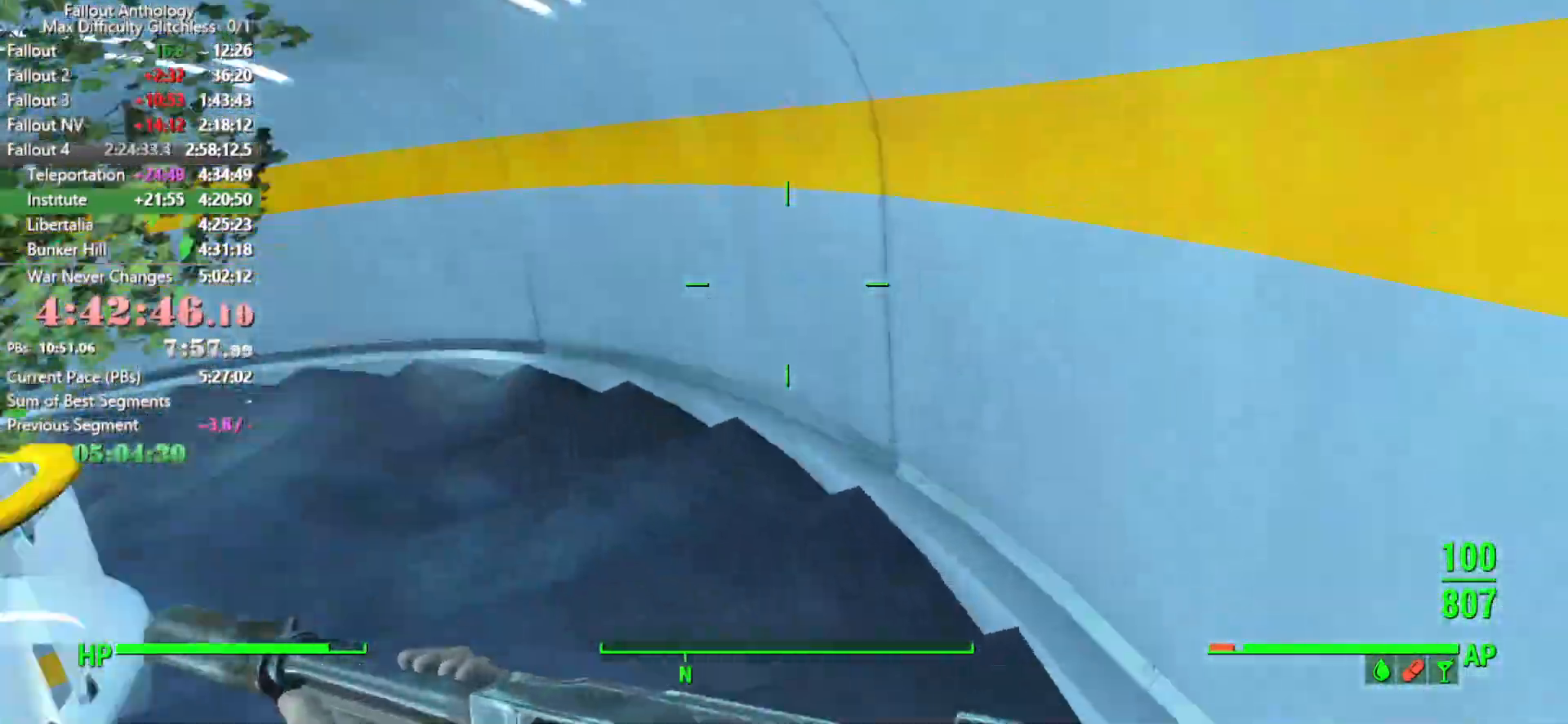
{"keys": ["w"], "mouse": [], "mouse_move": "still", "events": []}
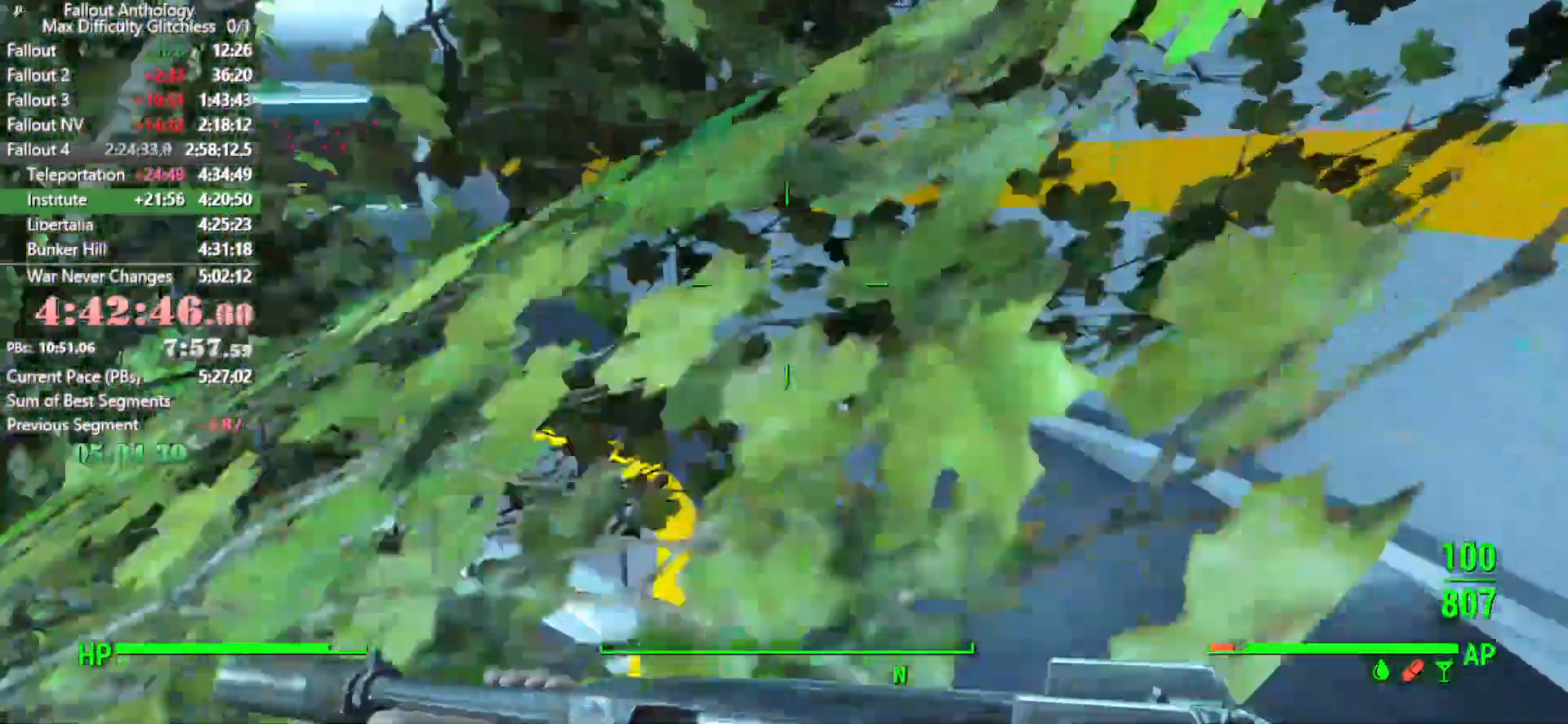
{"keys": ["w"], "mouse": [], "mouse_move": "down", "events": []}
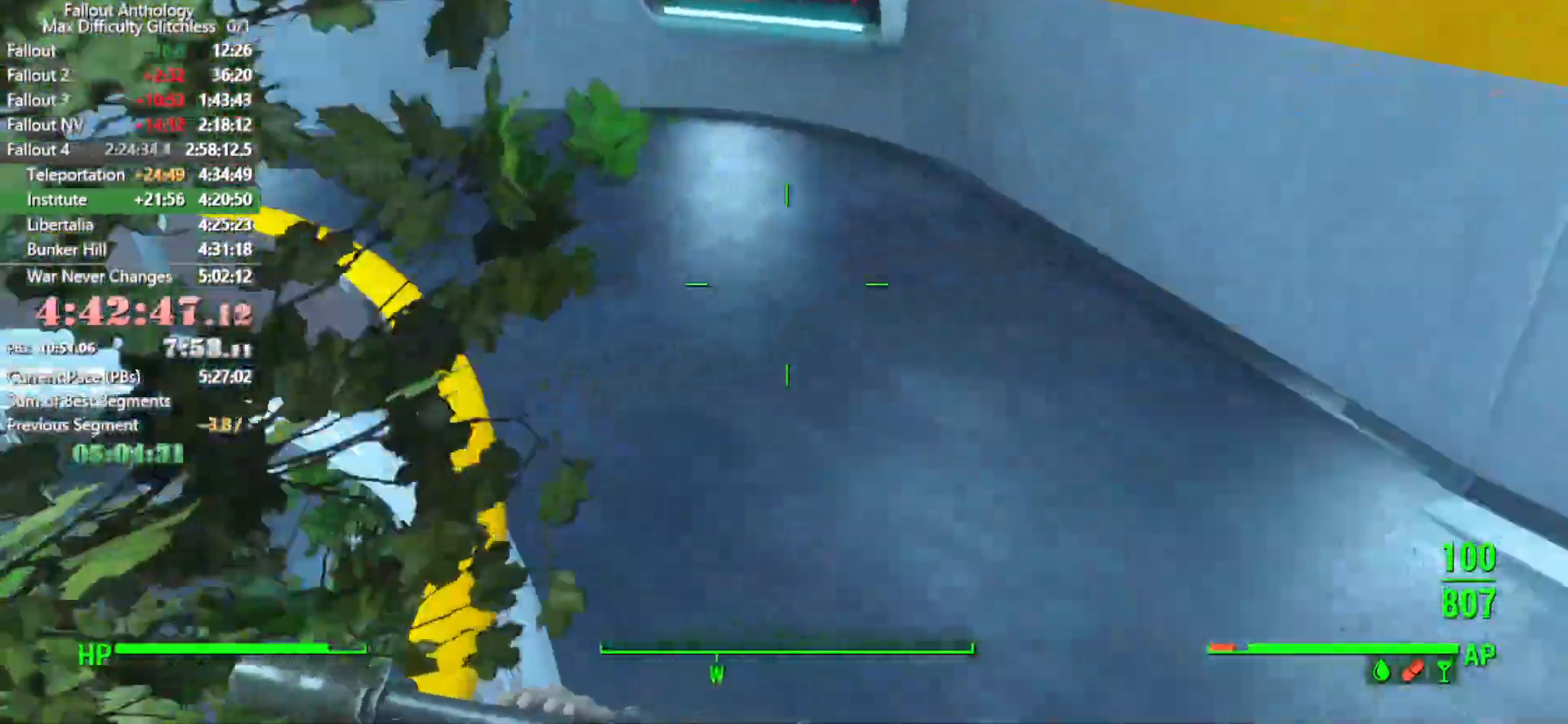
{"keys": ["w"], "mouse": [], "mouse_move": "still", "events": []}
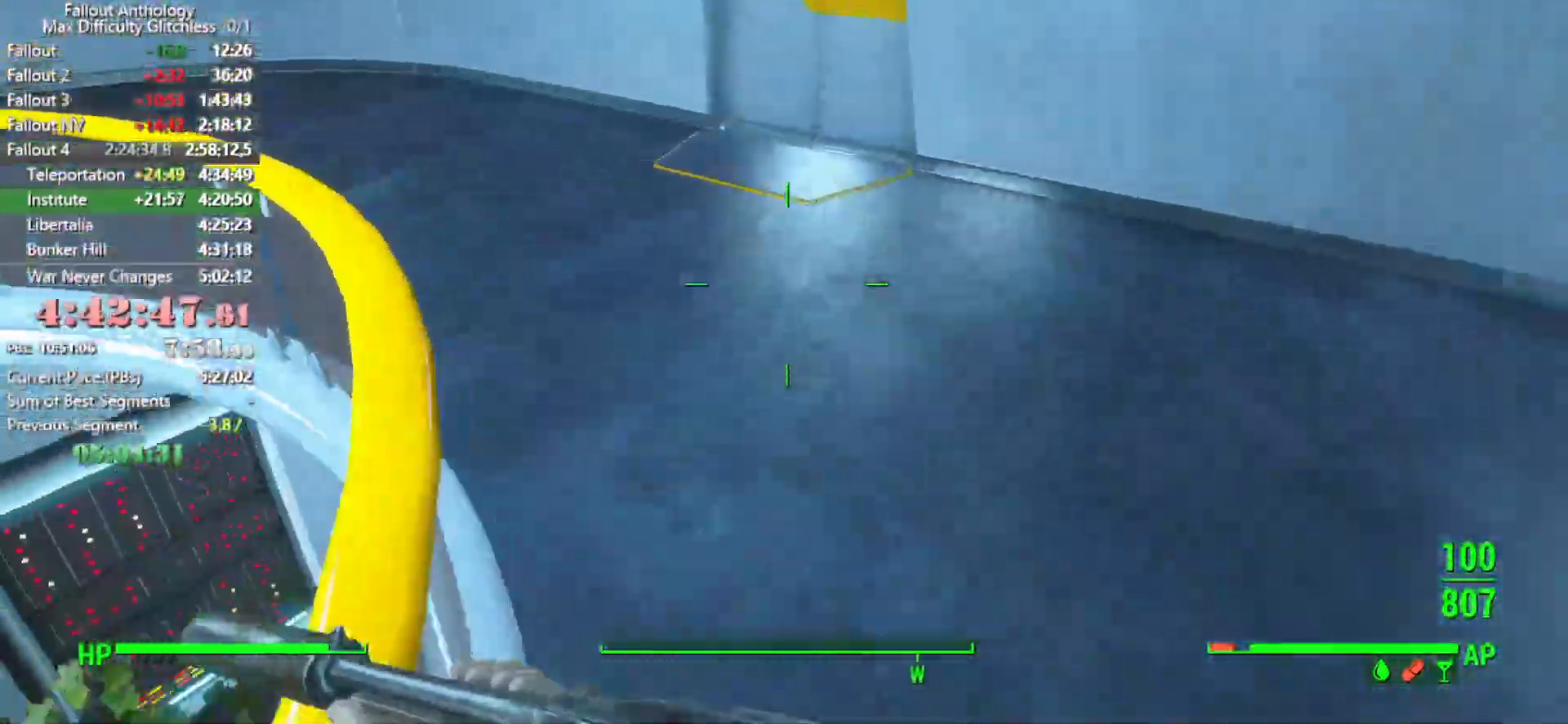
{"keys": ["w"], "mouse": [], "mouse_move": "down-right", "events": [[283, "space", "down"], [450, "space", "up"]]}
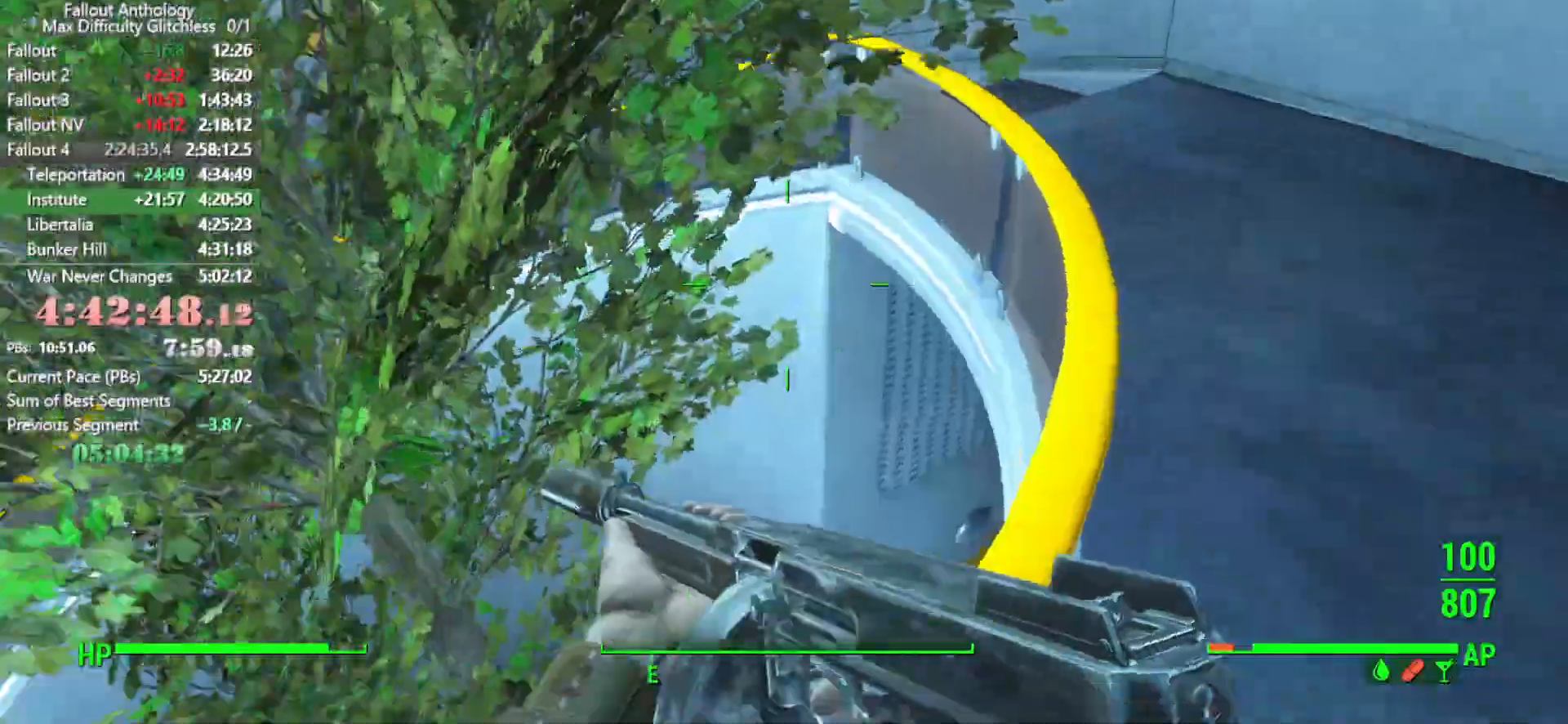
{"keys": ["w"], "mouse": [], "mouse_move": "right", "events": []}
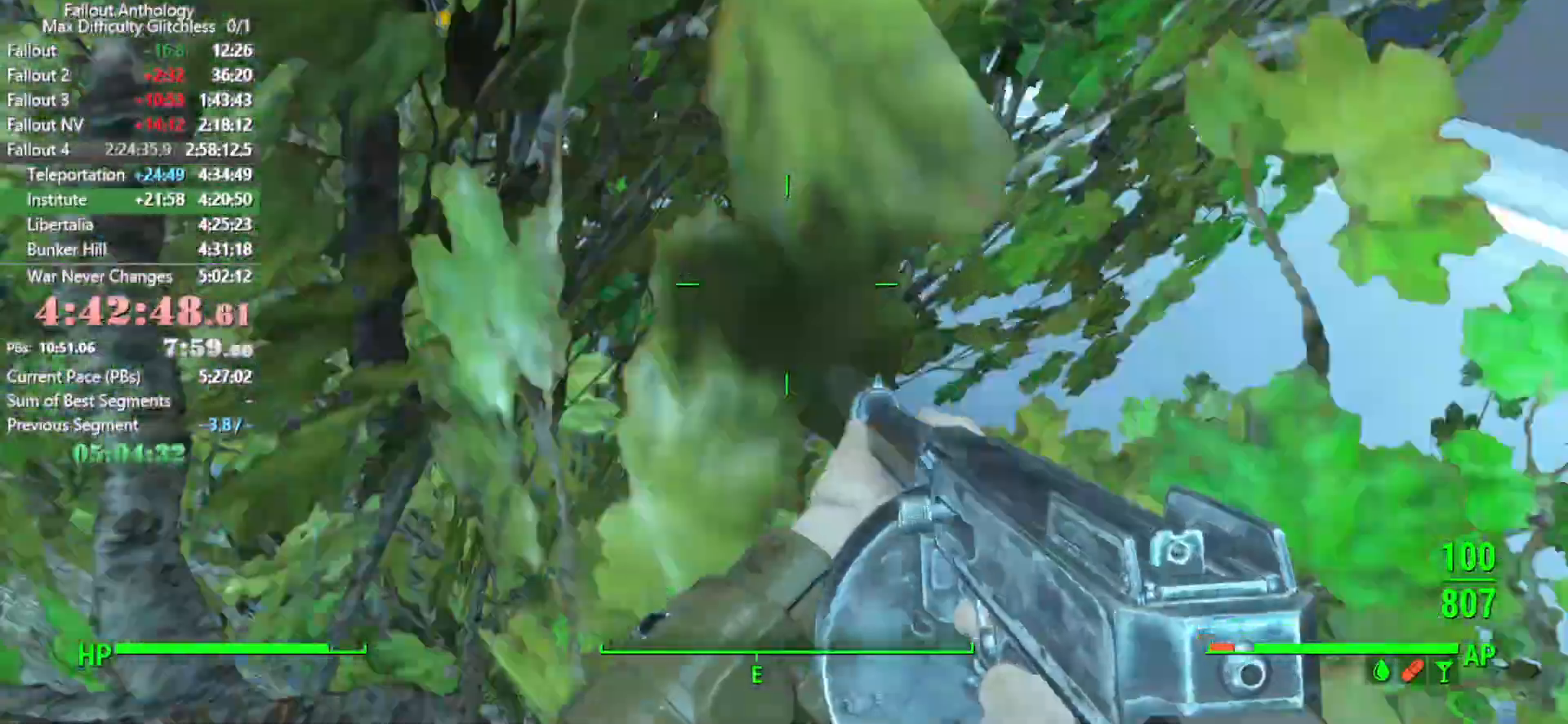
{"keys": ["w"], "mouse": [], "events": []}
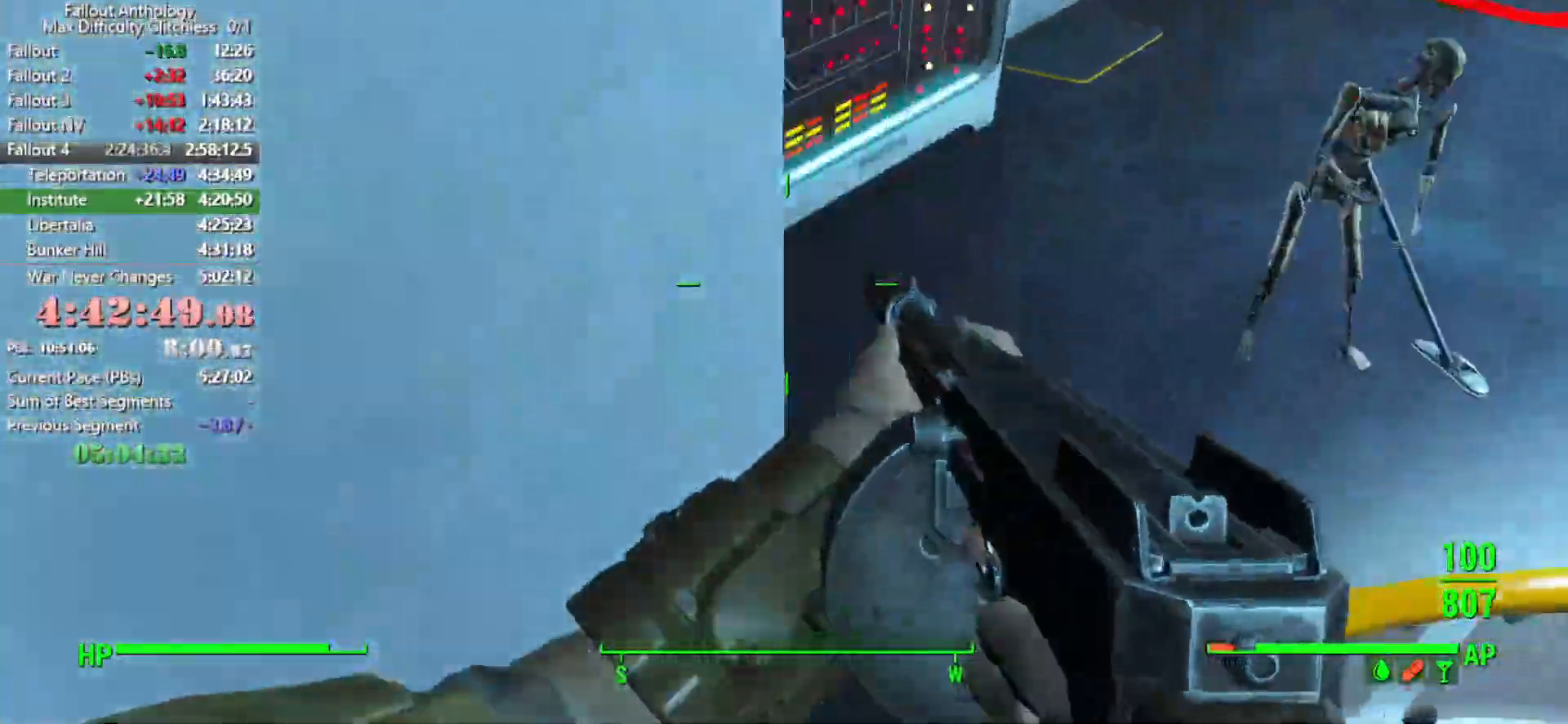
{"keys": ["w"], "mouse": [], "mouse_move": "left", "events": []}
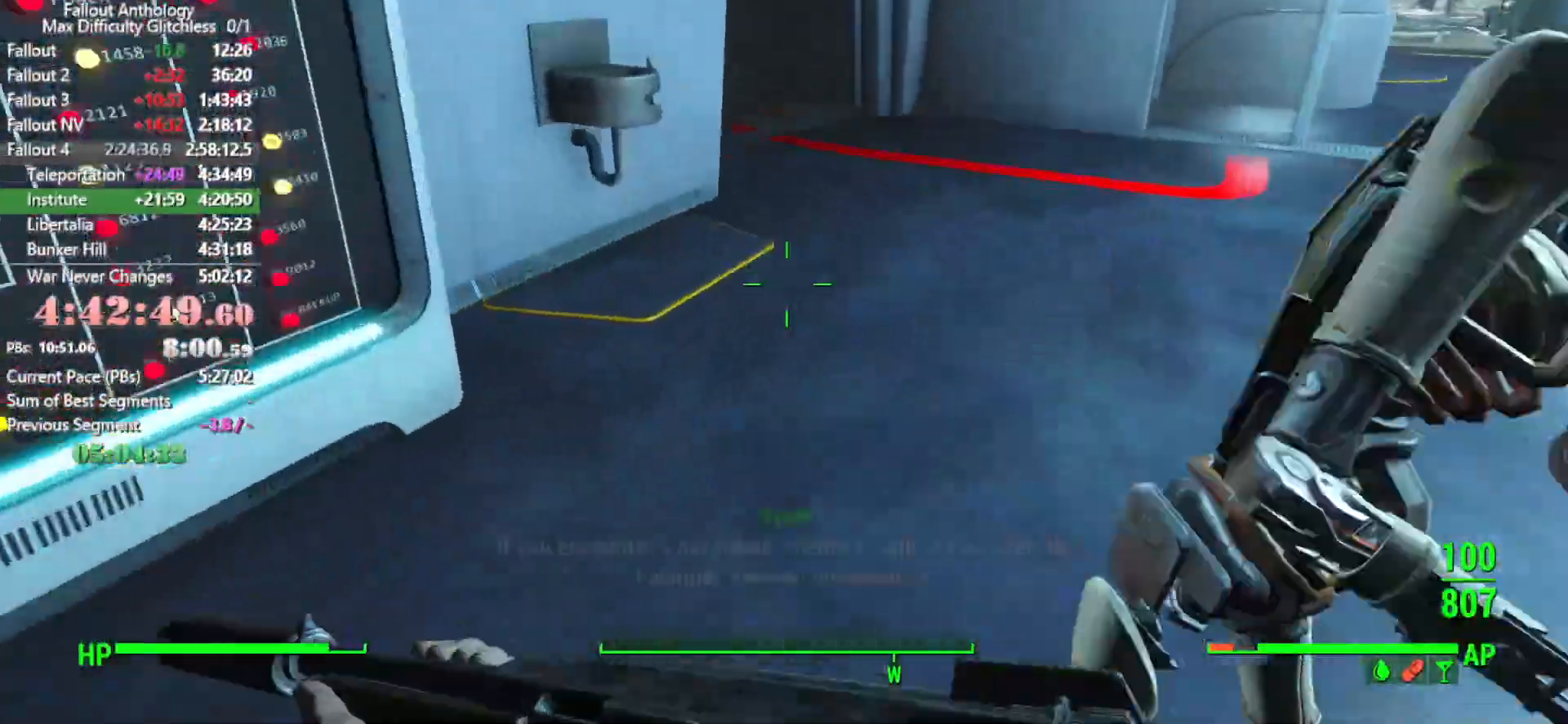
{"keys": ["w"], "mouse": [], "mouse_move": "right", "events": []}
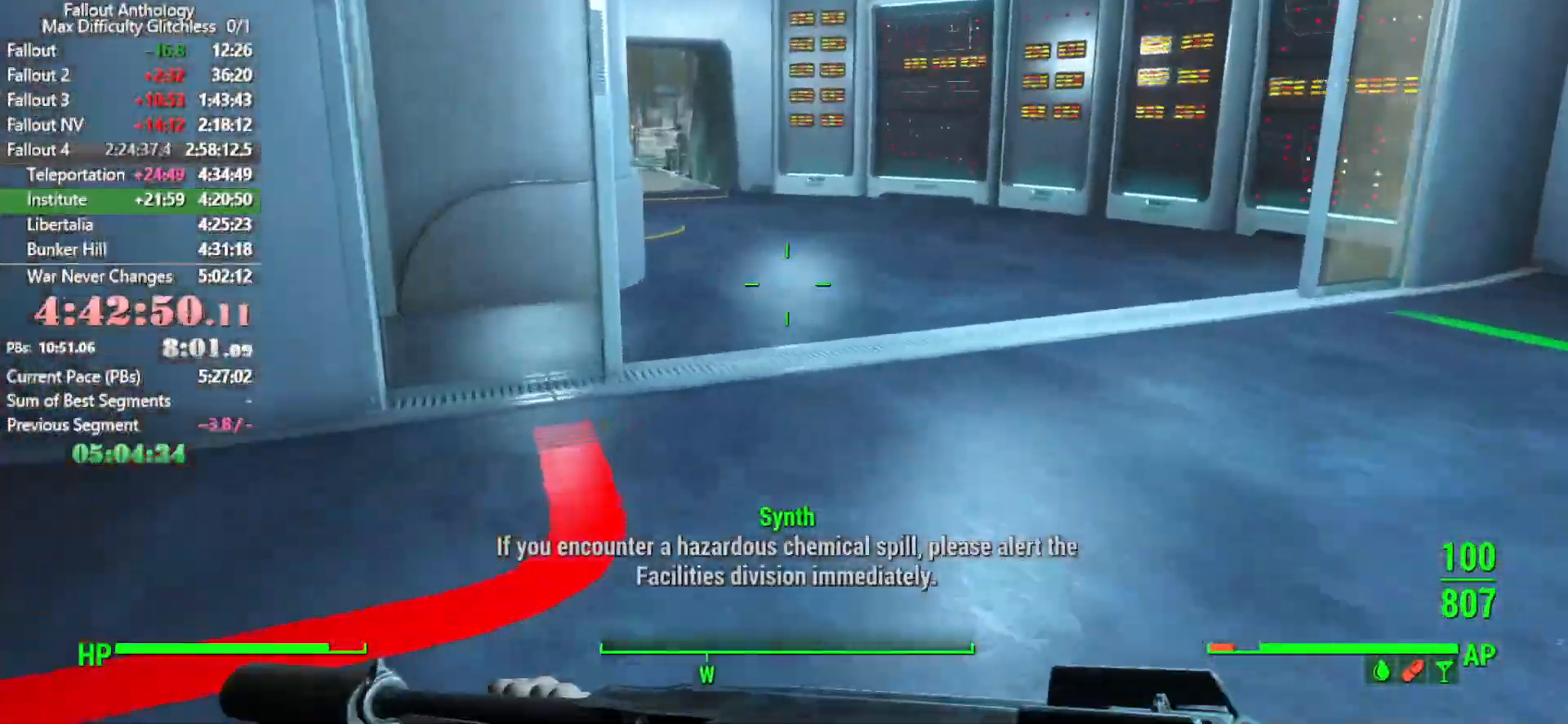
{"keys": ["w"], "mouse": [], "mouse_move": "left", "events": []}
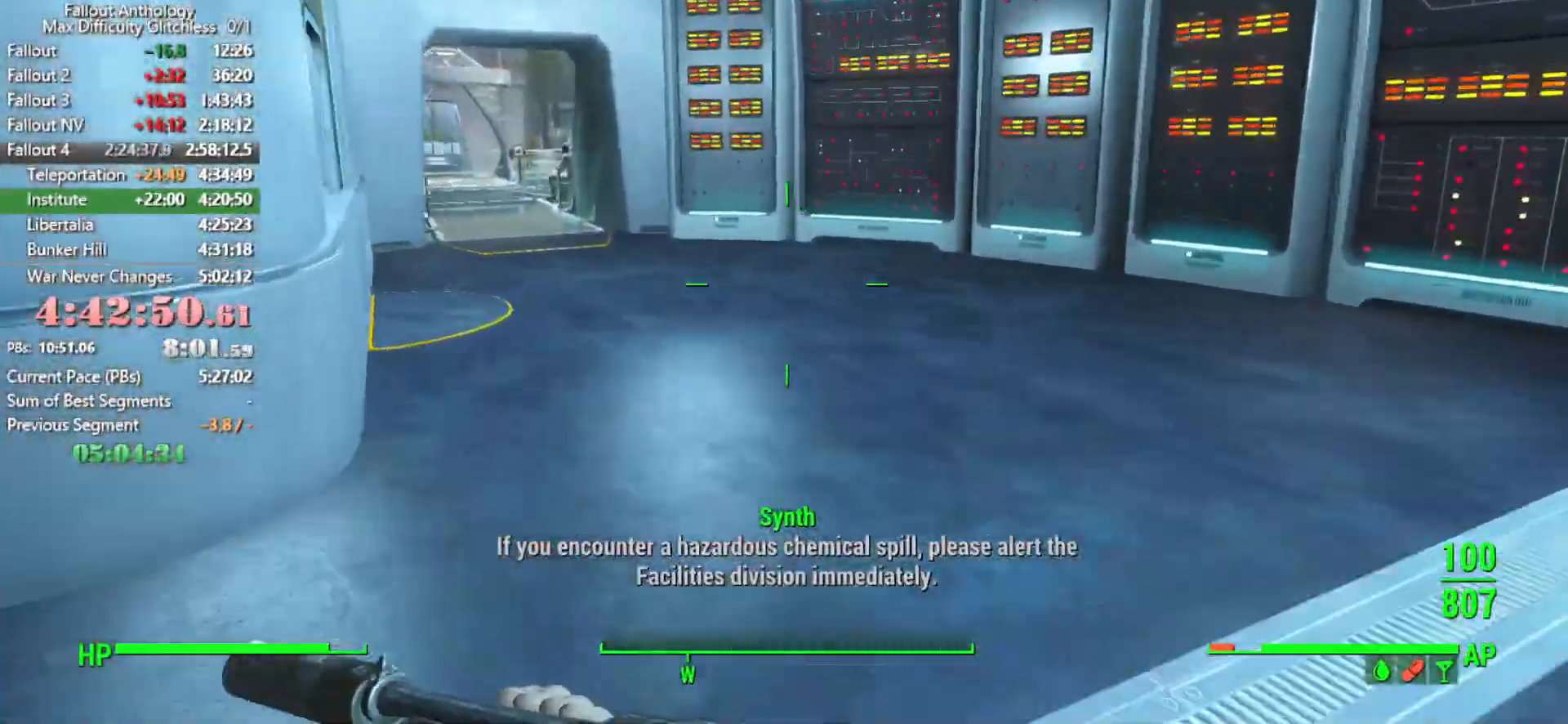
{"keys": ["w"], "mouse": [], "mouse_move": "still", "events": []}
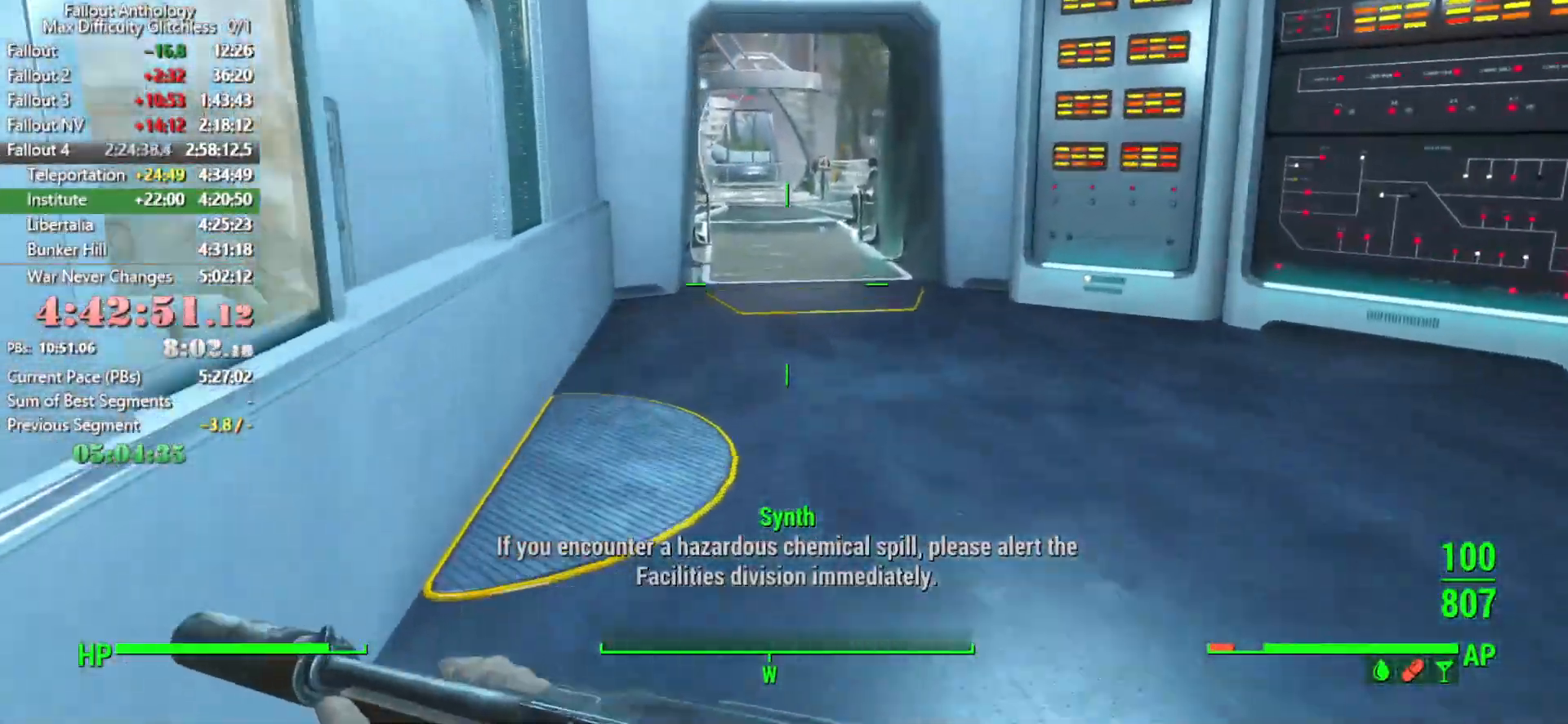
{"keys": ["w"], "mouse": [], "mouse_move": "still", "events": []}
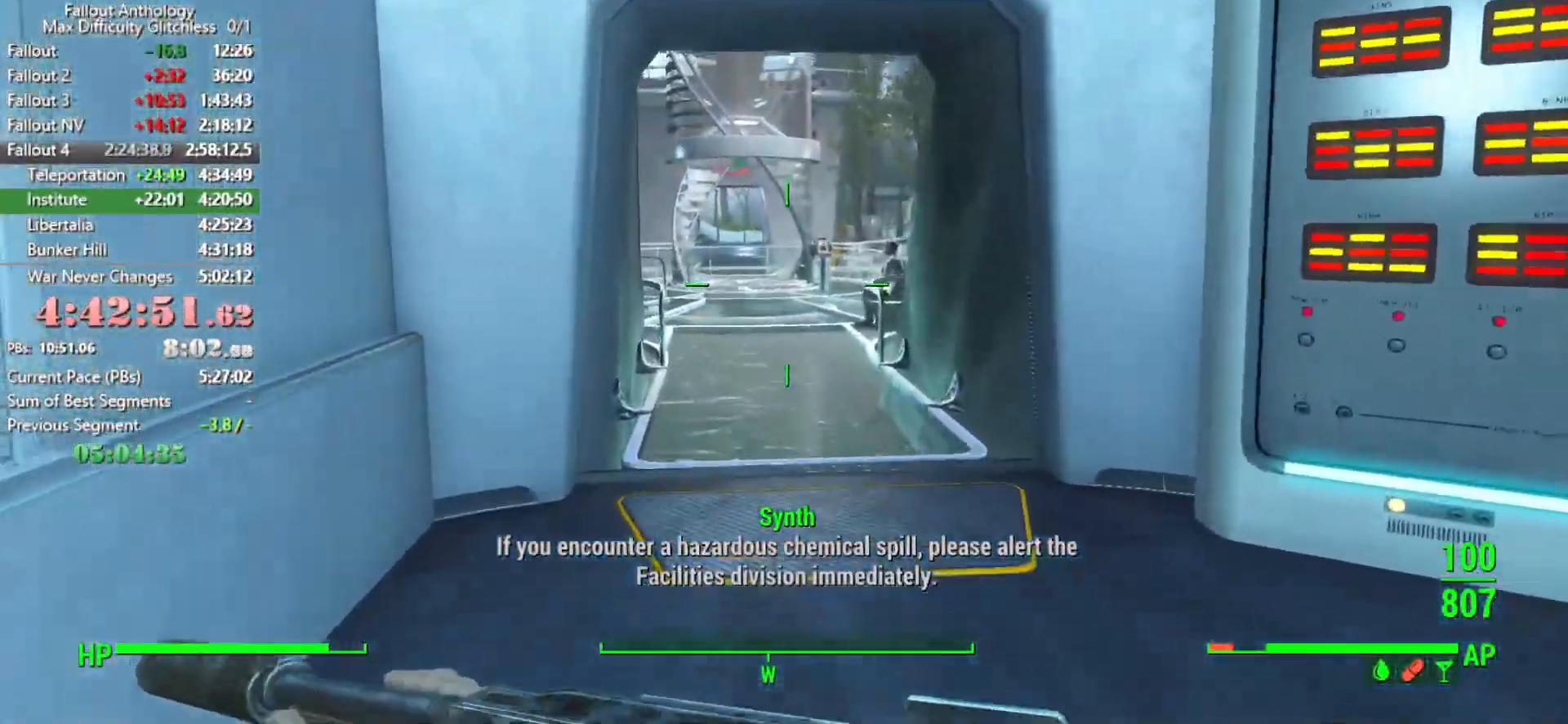
{"keys": ["w"], "mouse": [], "mouse_move": "down-right", "events": []}
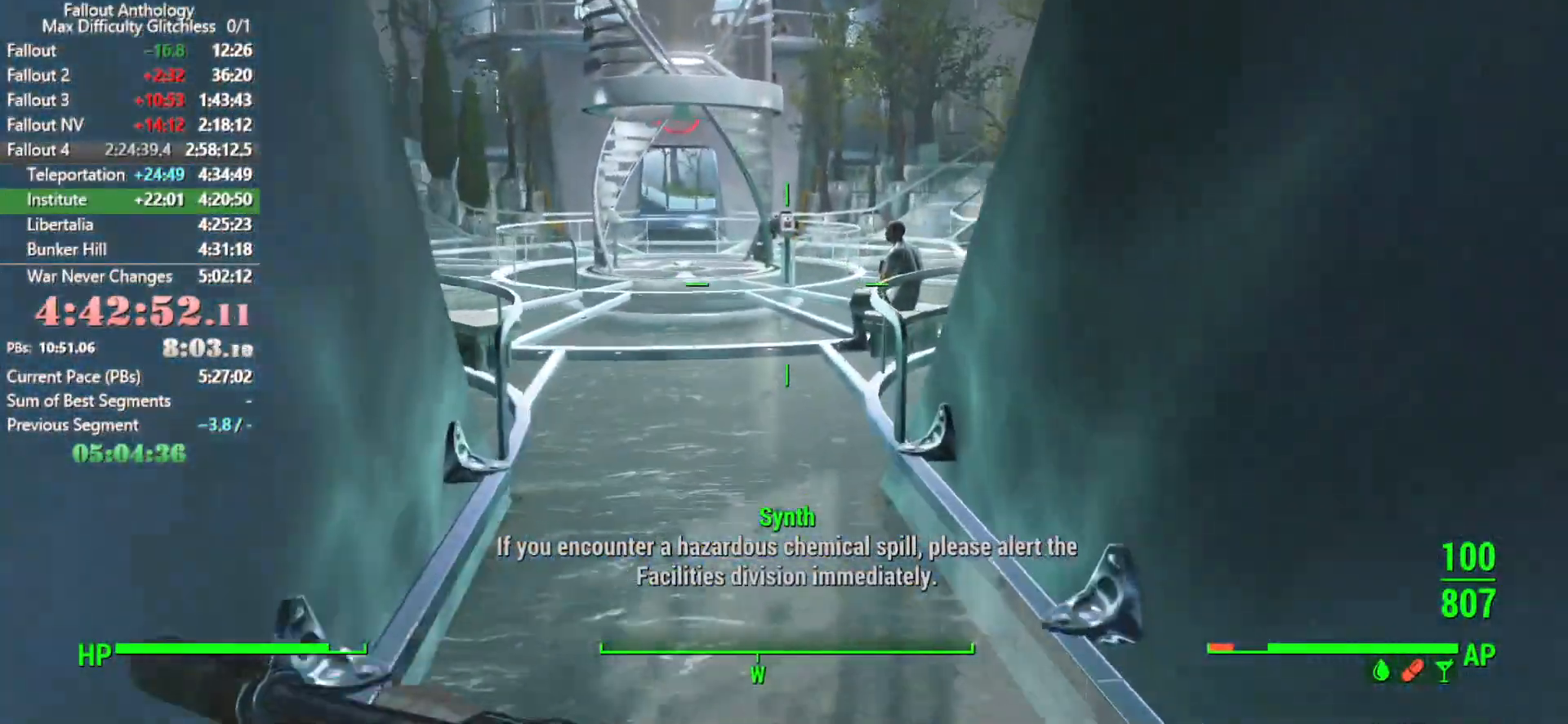
{"keys": ["w"], "mouse": [], "events": []}
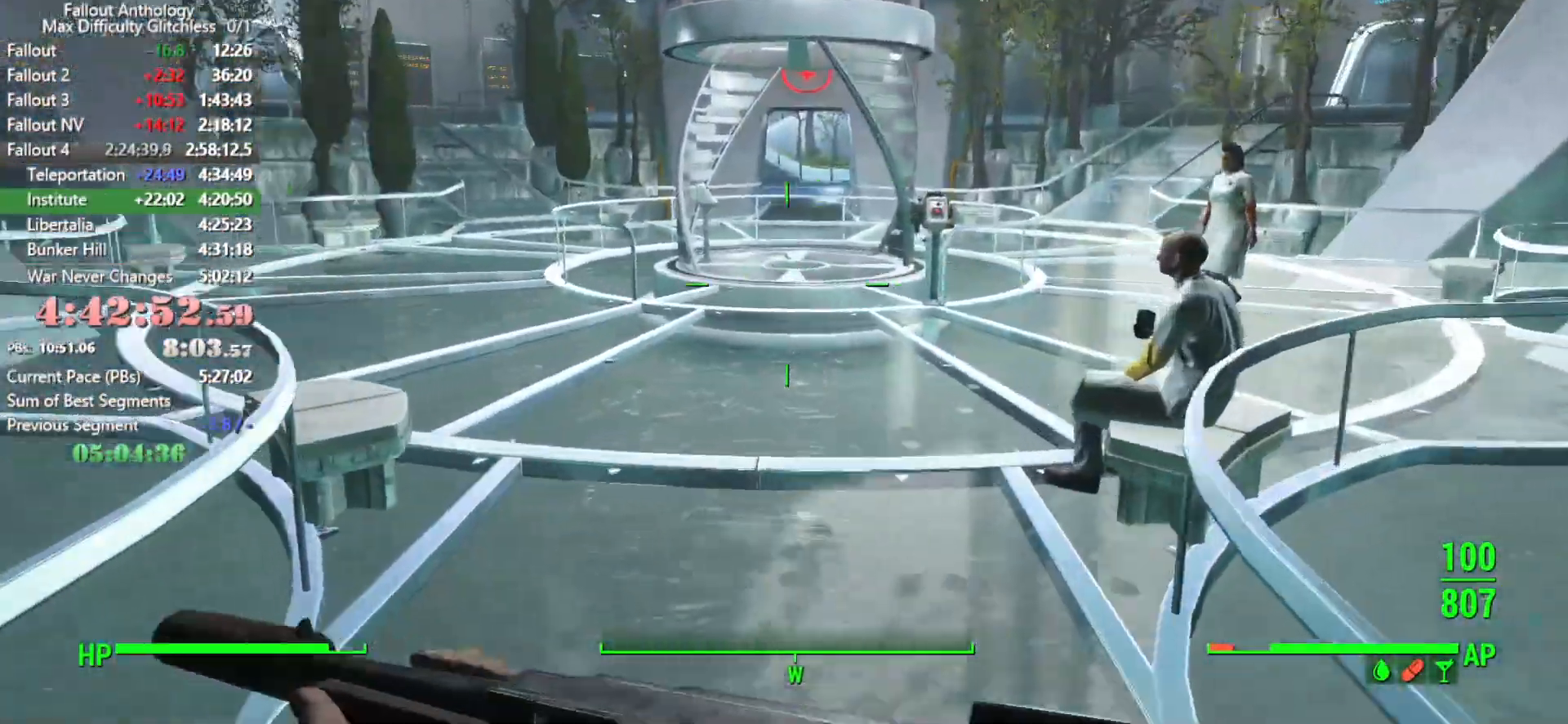
{"keys": ["w"], "mouse": [], "mouse_move": "left", "events": []}
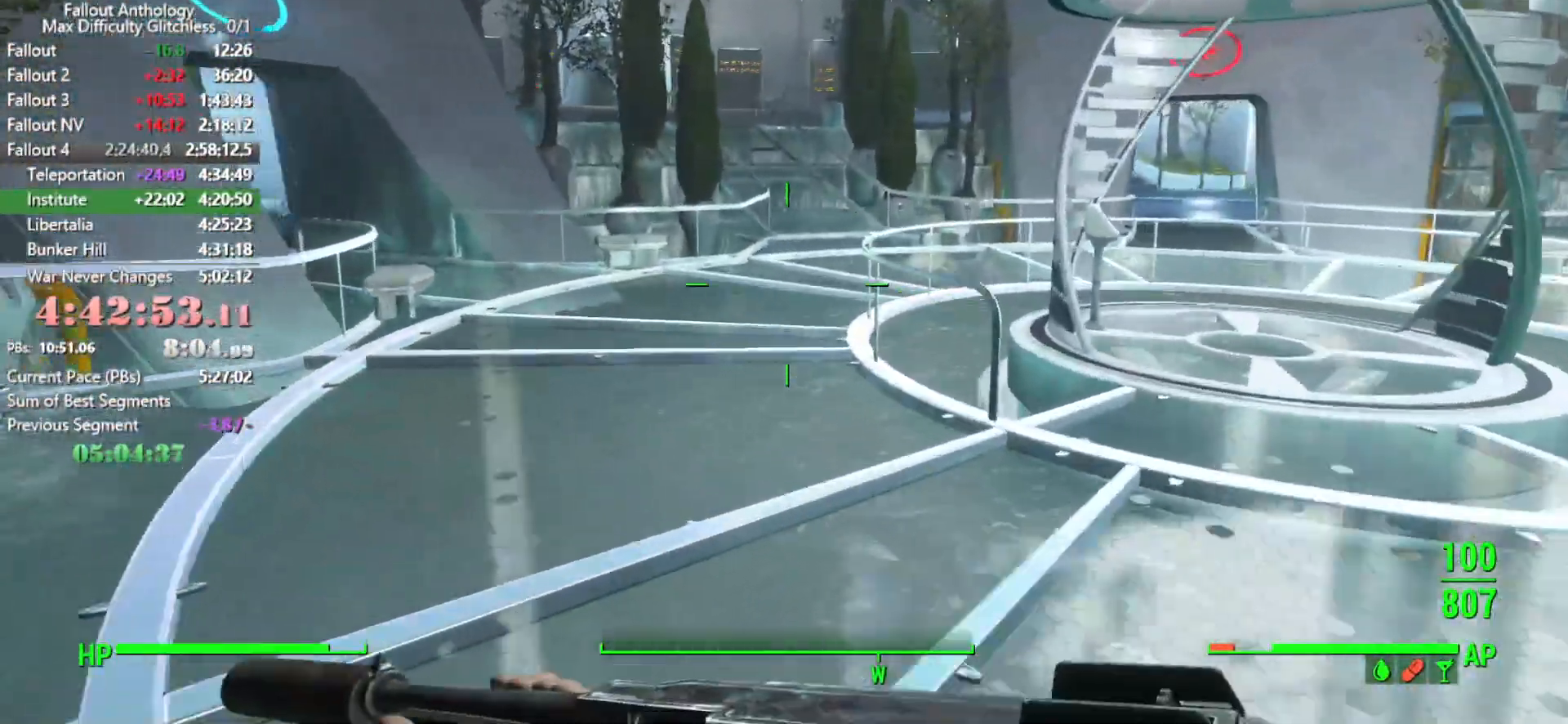
{"keys": ["w"], "mouse": [], "mouse_move": "still", "events": []}
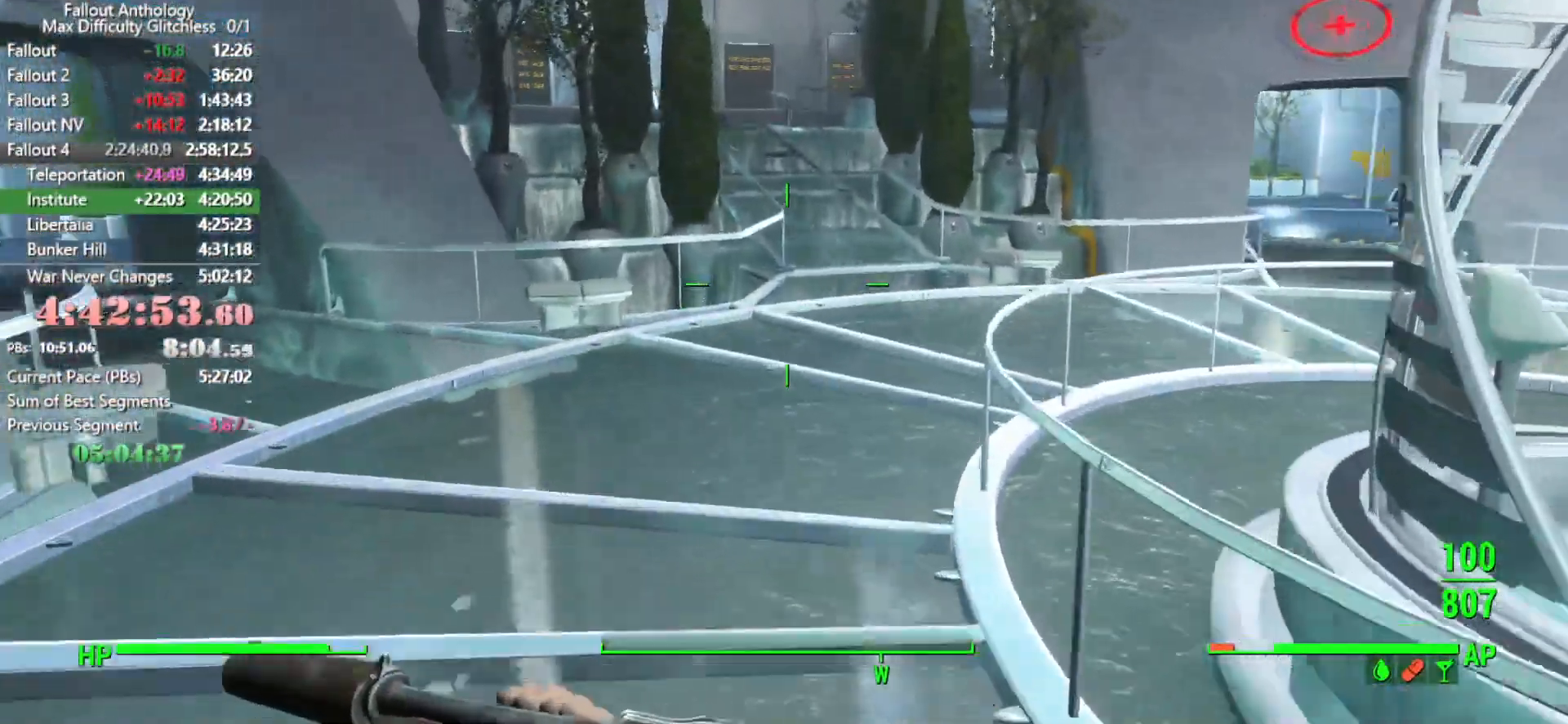
{"keys": ["w"], "mouse": [], "mouse_move": "still", "events": []}
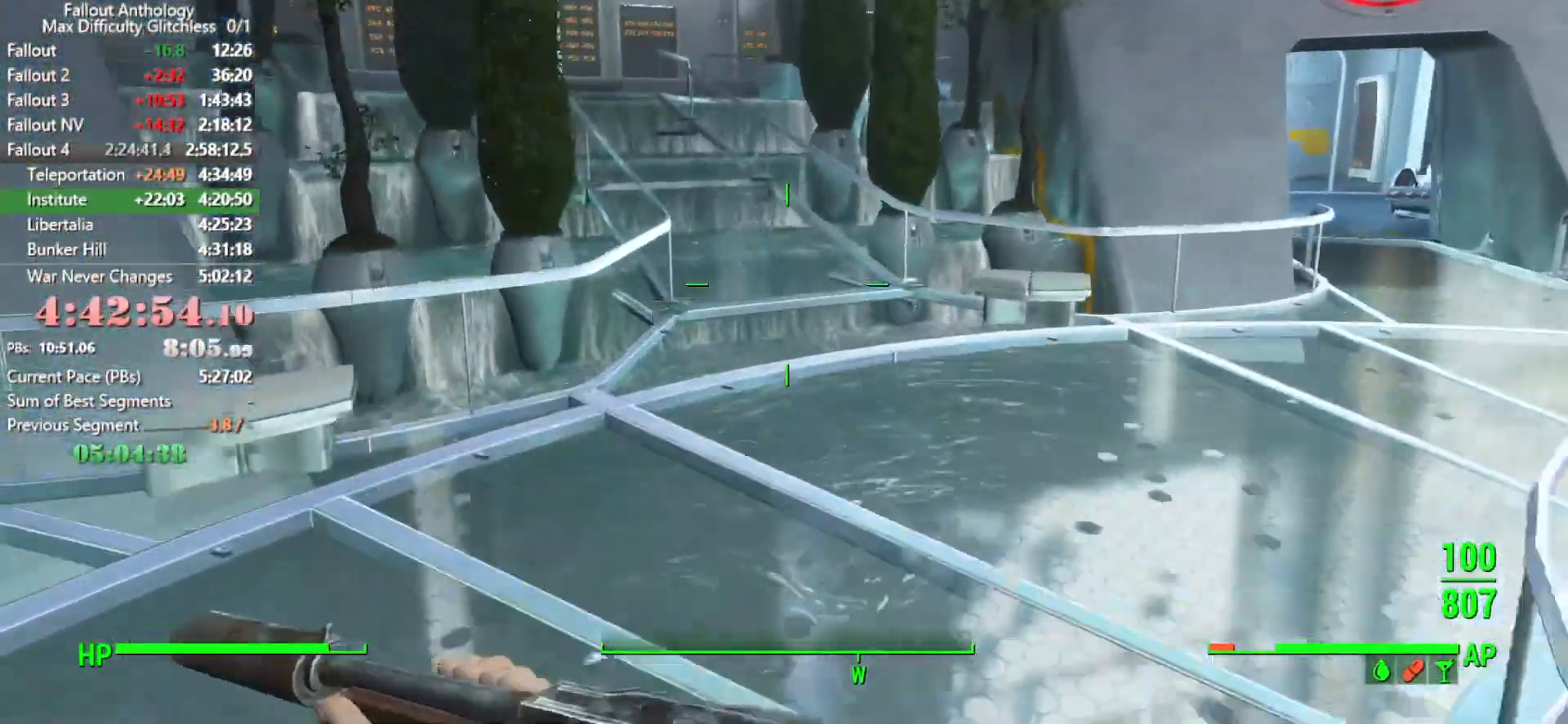
{"keys": ["w"], "mouse": [], "mouse_move": "right", "events": []}